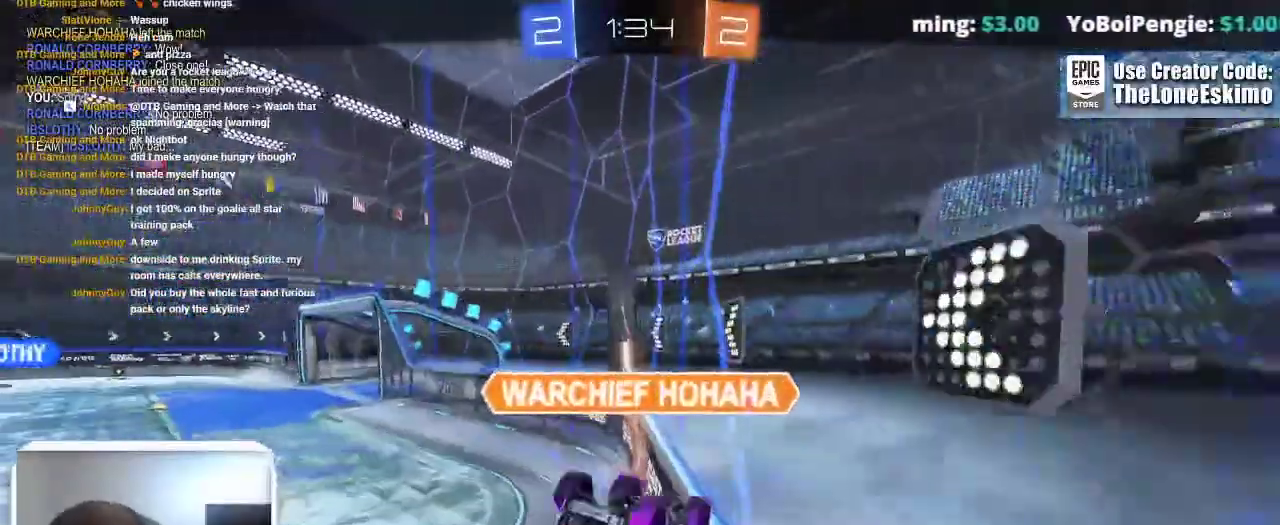
Gameplay with a controller (Xbox layout); each line is a JSON object with the inputs held at the frame after it. "events" lists button and stick changes between this image and that frame as [ms after this image, input, new state], when the widget could be followed in between. This overlay highlights the sticks when they move; stick clicks (L3) are not distinguishable. Not read: R2 R3.
{"buttons": ["A"], "left_stick": "center", "right_stick": "center"}
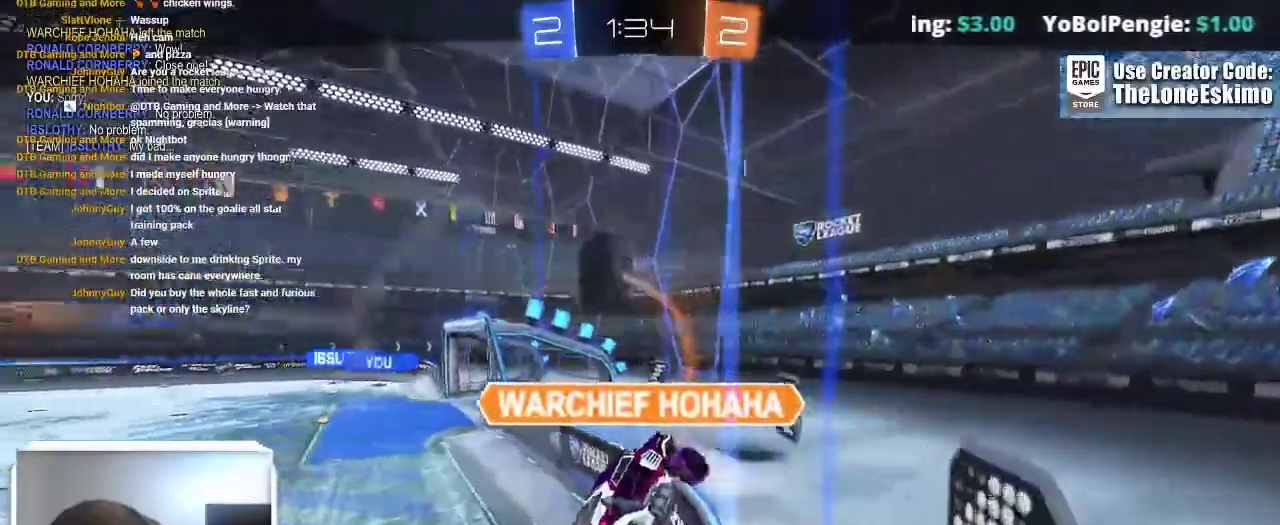
{"buttons": [], "left_stick": "center", "right_stick": "center"}
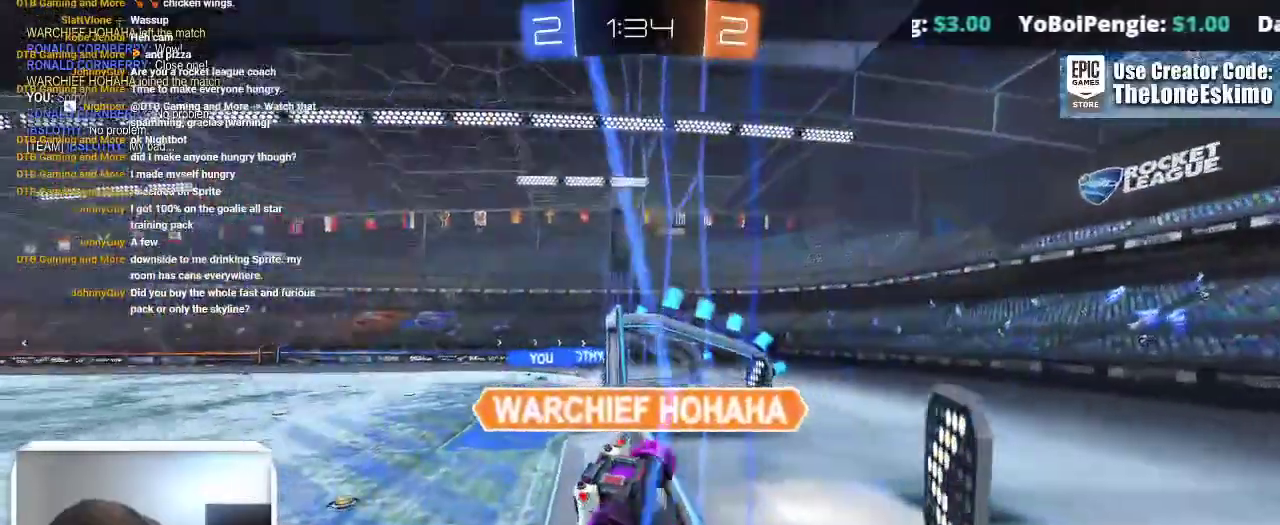
{"buttons": [], "left_stick": "center", "right_stick": "center"}
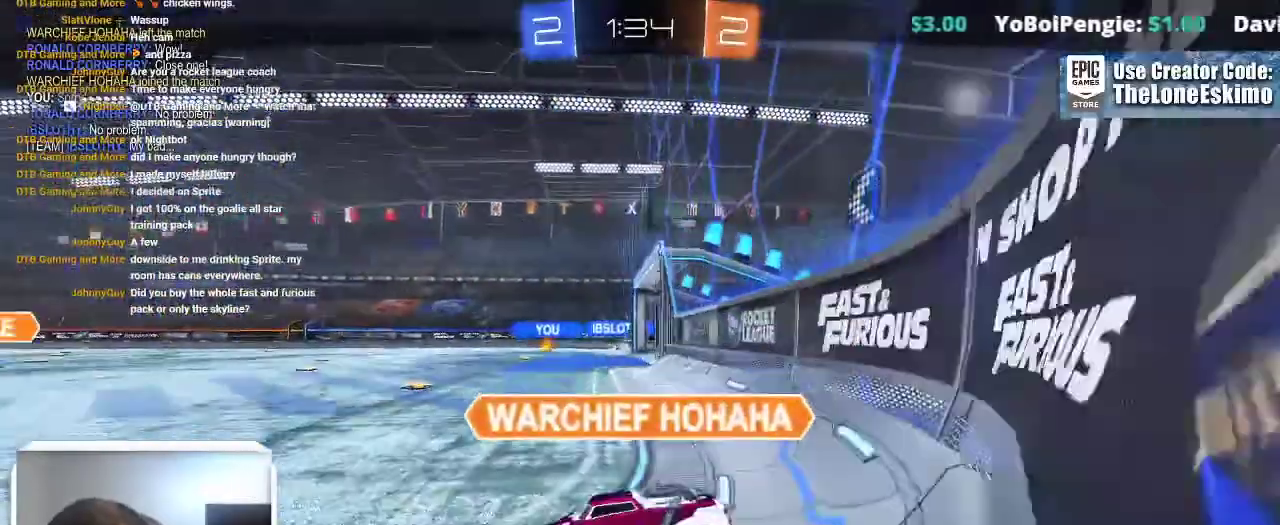
{"buttons": [], "left_stick": "center", "right_stick": "center"}
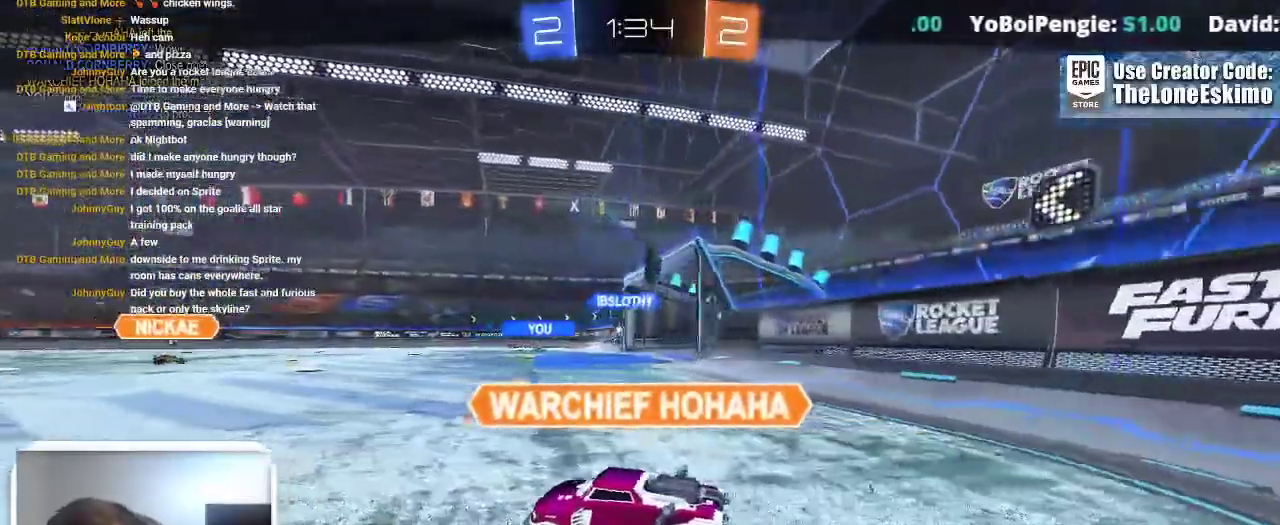
{"buttons": [], "left_stick": "center", "right_stick": "center", "events": [[283, "A", "down"], [383, "right_stick", "up-left"], [433, "right_stick", "center"], [467, "A", "up"]]}
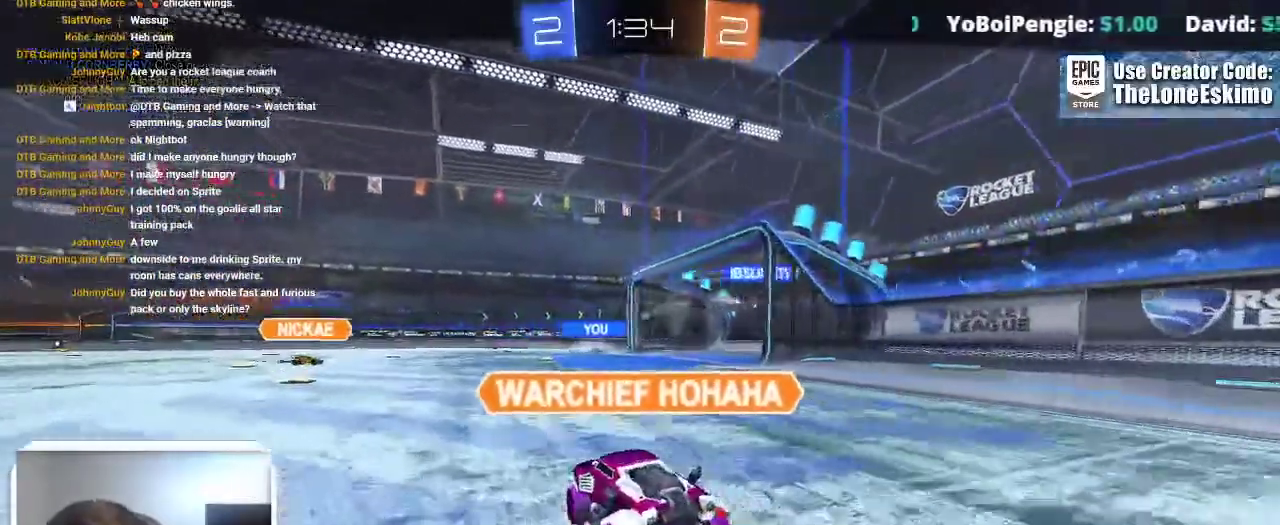
{"buttons": [], "left_stick": "center", "right_stick": "center", "events": [[83, "right_stick", "up-left"], [150, "A", "down"], [167, "right_stick", "center"], [383, "A", "up"]]}
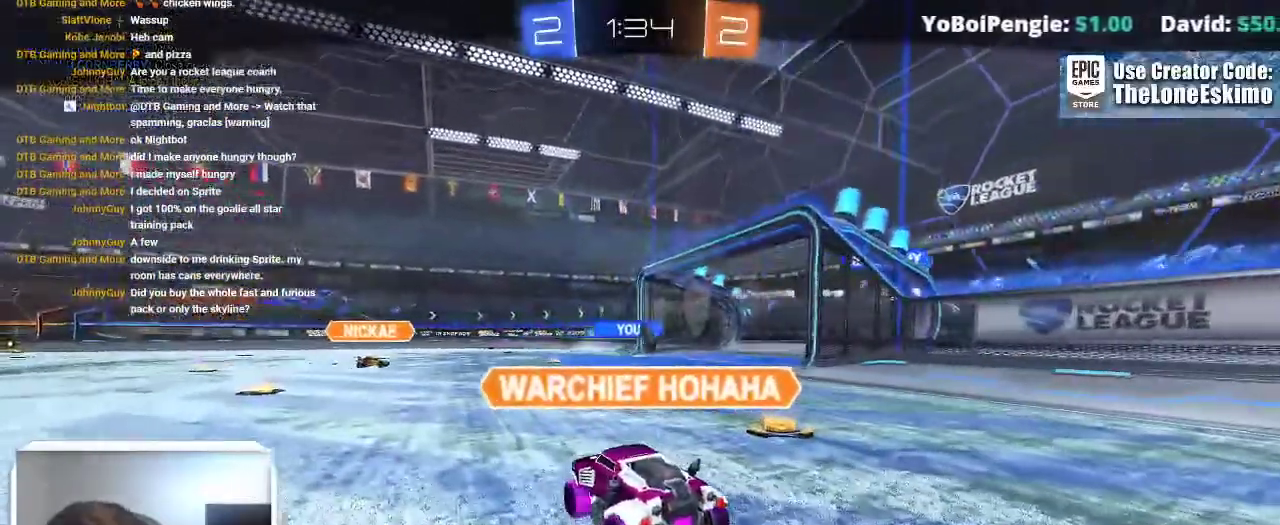
{"buttons": ["A"], "left_stick": "center", "right_stick": "center"}
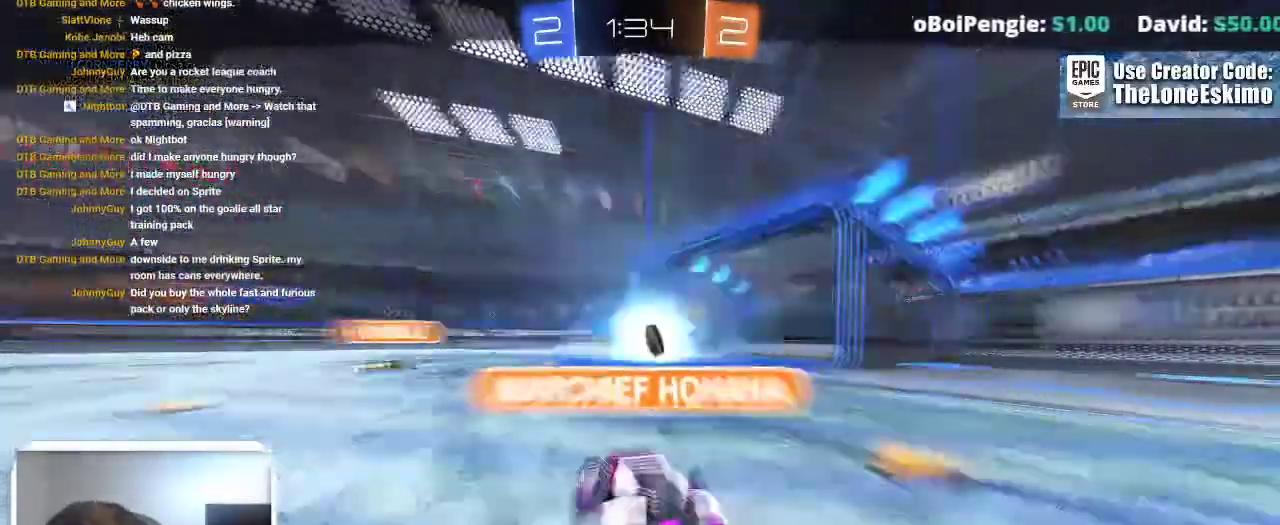
{"buttons": ["A"], "left_stick": "center", "right_stick": "center"}
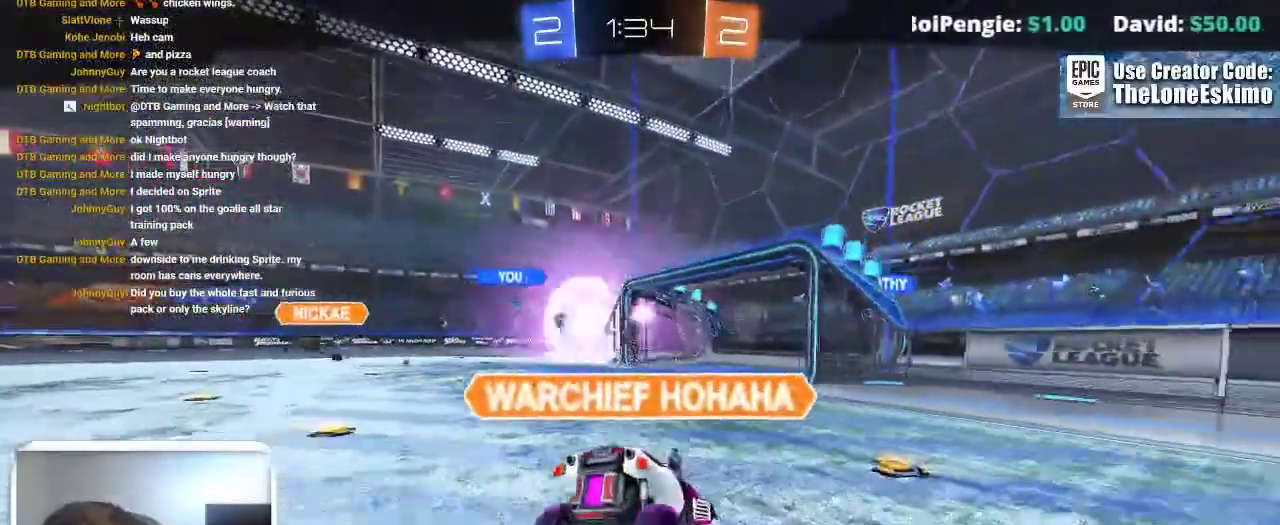
{"buttons": [], "left_stick": "center", "right_stick": "center"}
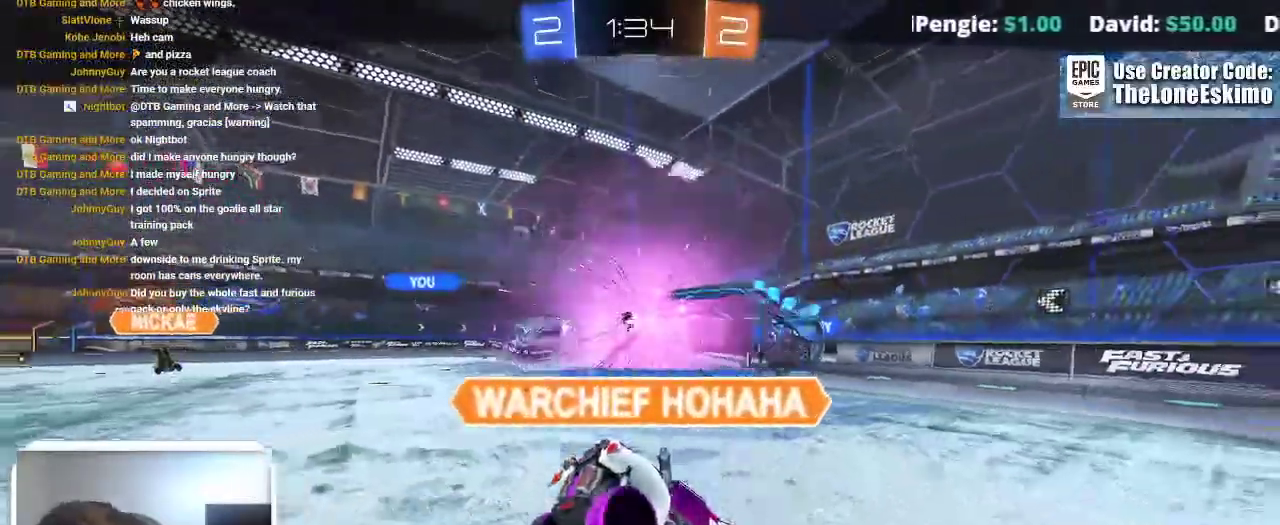
{"buttons": [], "left_stick": "center", "right_stick": "center"}
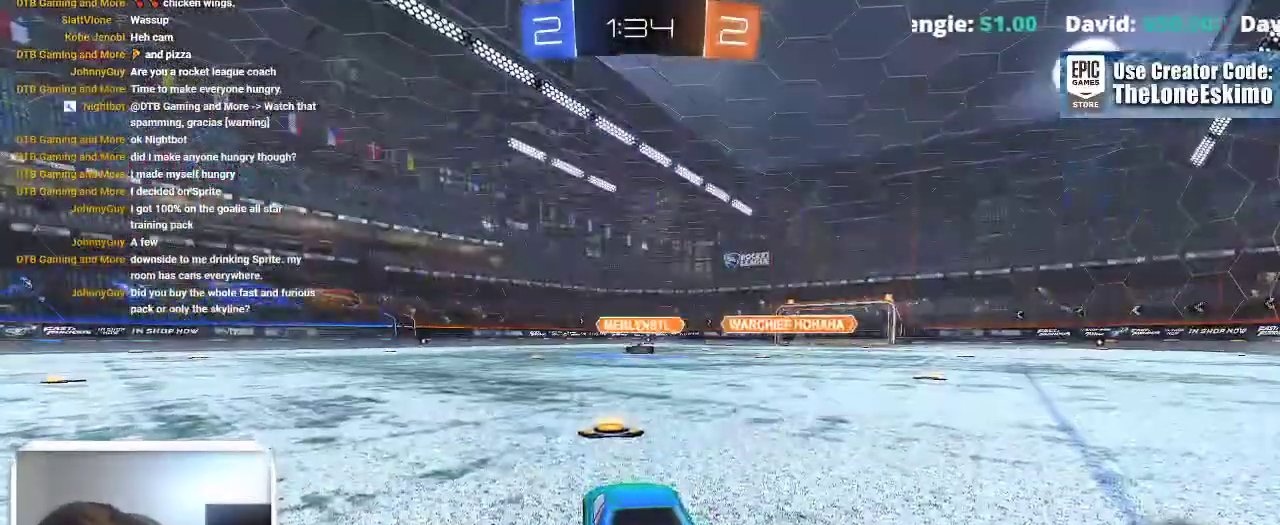
{"buttons": [], "left_stick": "center", "right_stick": "center"}
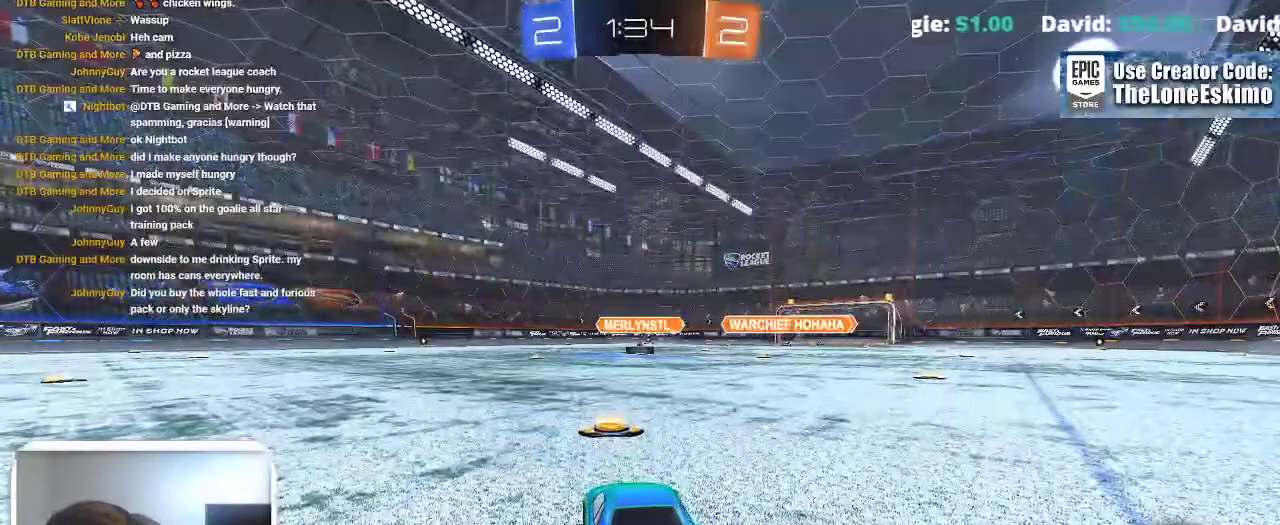
{"buttons": [], "left_stick": "center", "right_stick": "center", "events": []}
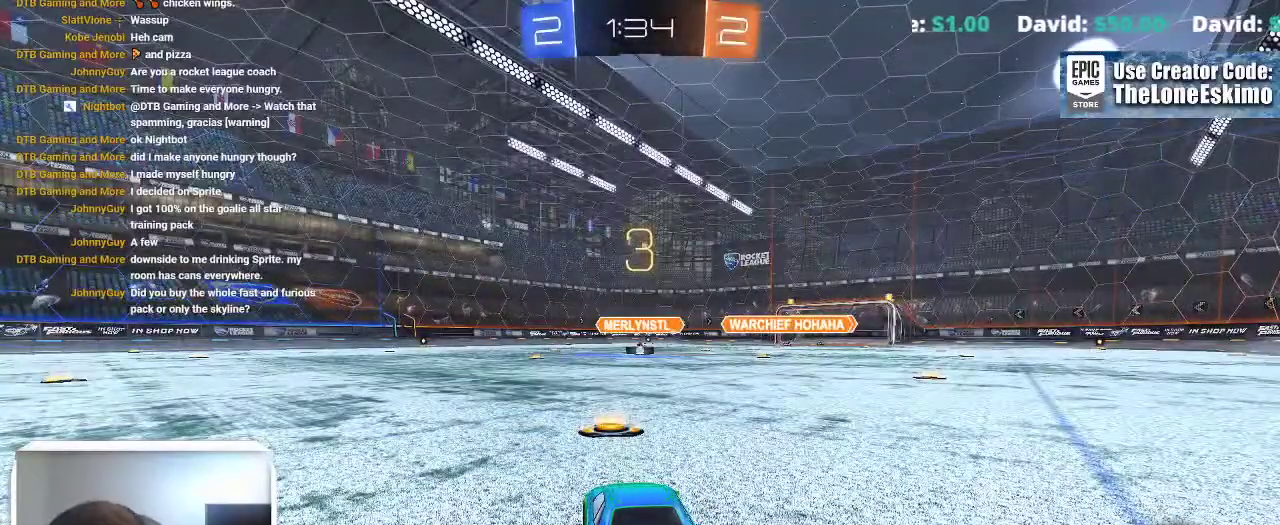
{"buttons": [], "left_stick": "center", "right_stick": "center", "events": []}
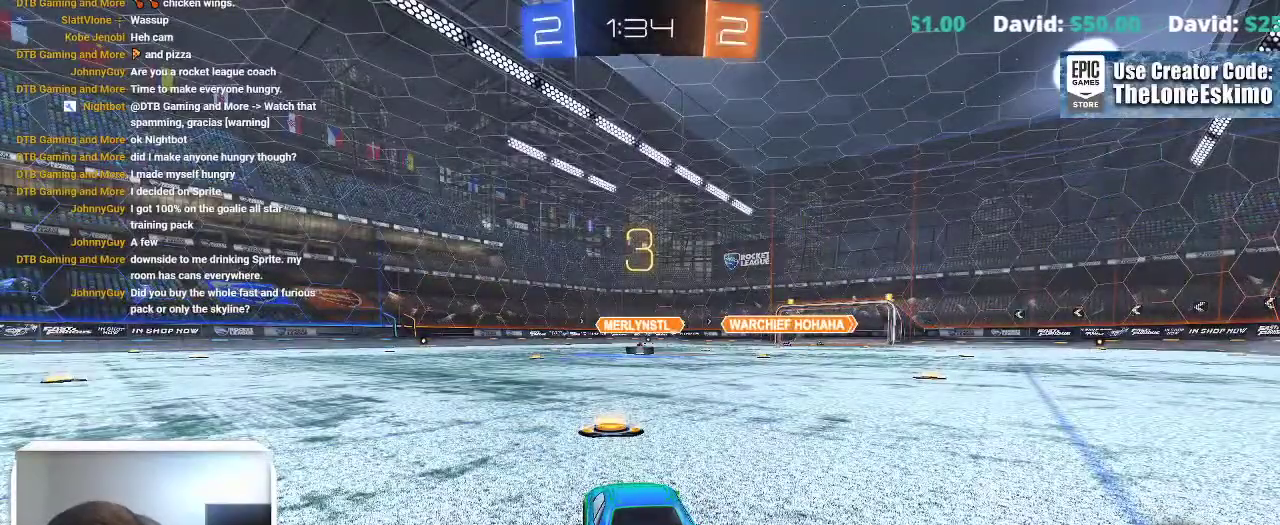
{"buttons": [], "left_stick": "center", "right_stick": "center", "events": []}
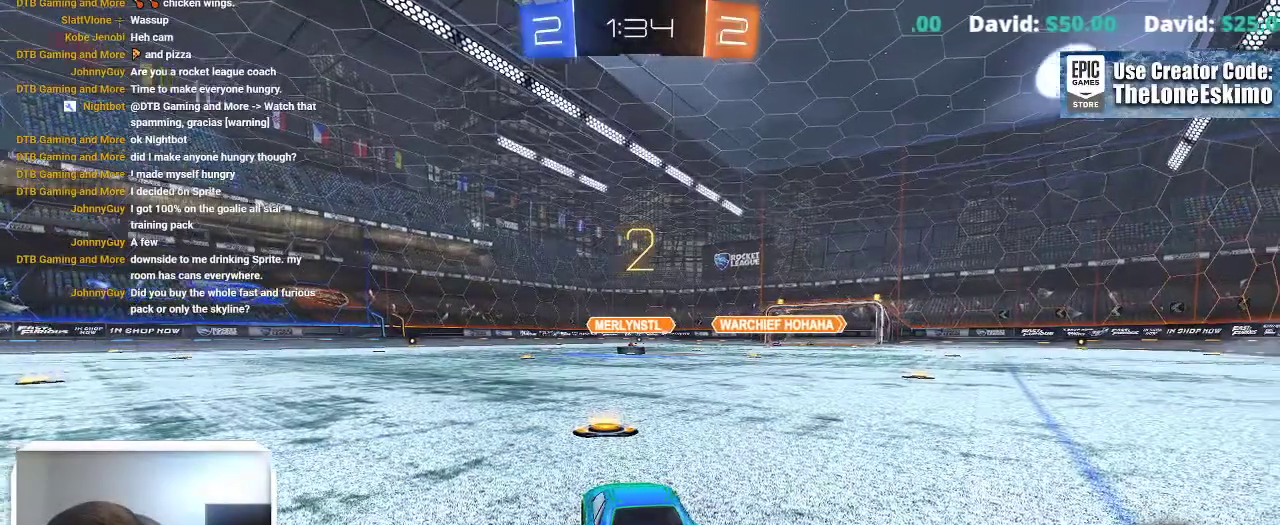
{"buttons": [], "left_stick": "center", "right_stick": "center", "events": []}
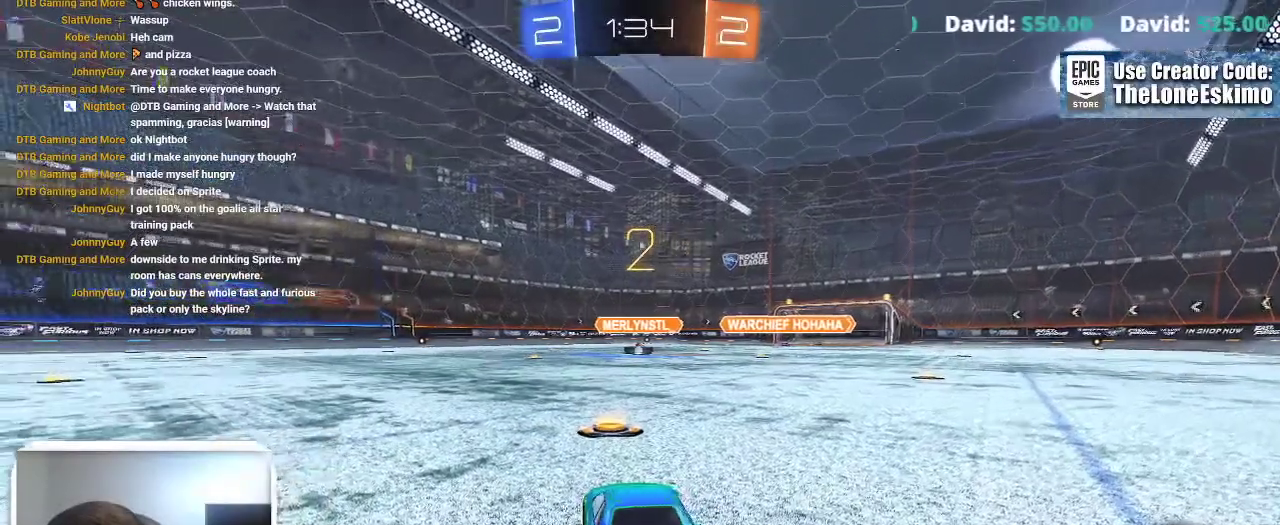
{"buttons": ["B"], "left_stick": "center", "right_stick": "center", "events": [[183, "B", "down"]]}
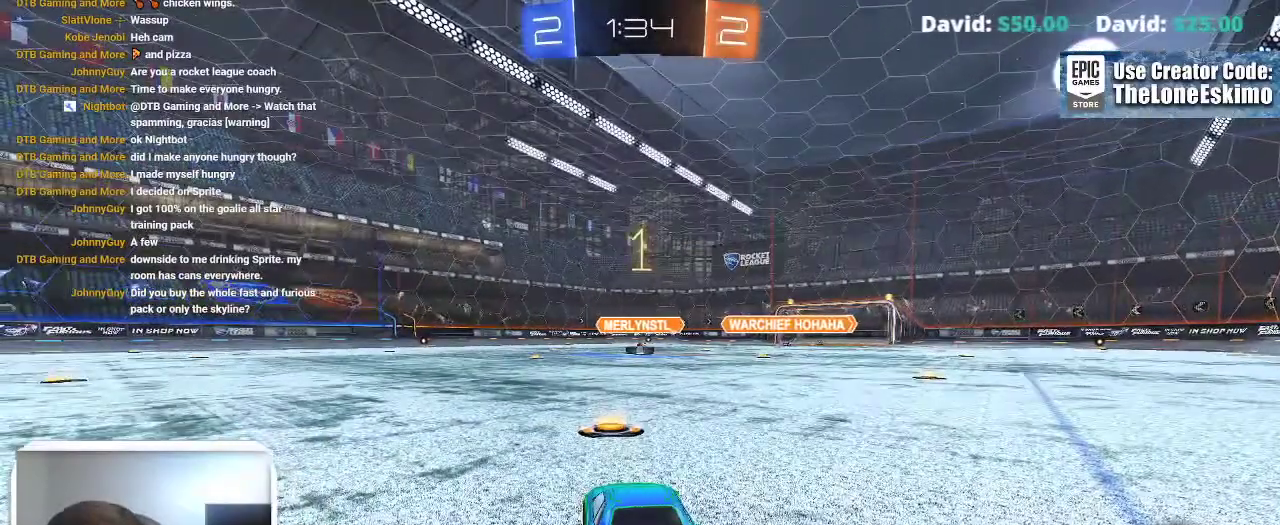
{"buttons": ["B"], "left_stick": "right", "right_stick": "center", "events": [[433, "left_stick", "right"]]}
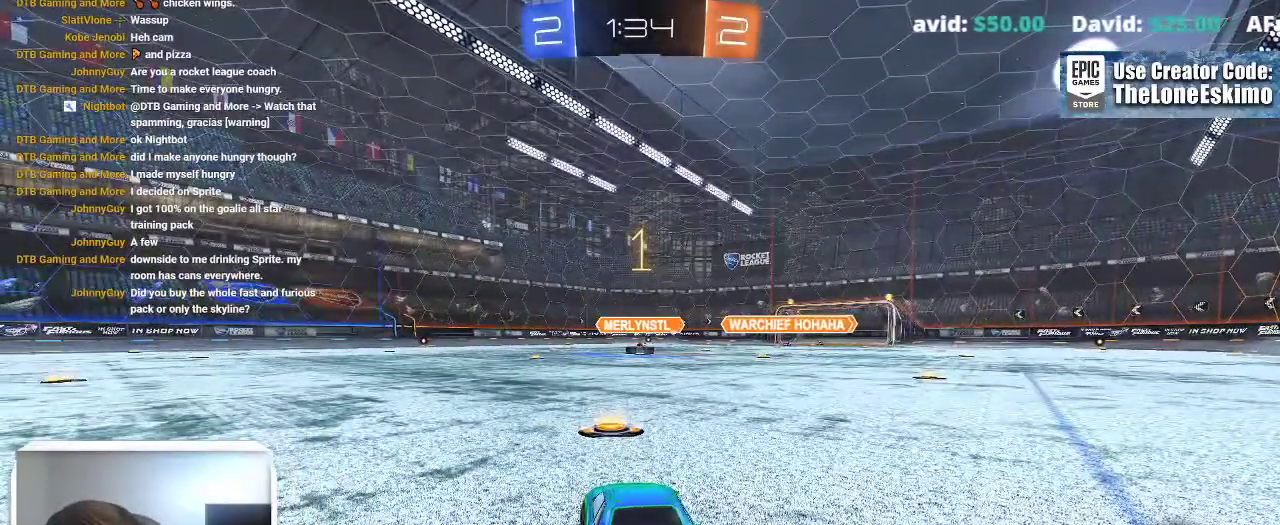
{"buttons": ["B"], "left_stick": "center", "right_stick": "center", "events": [[33, "left_stick", "center"]]}